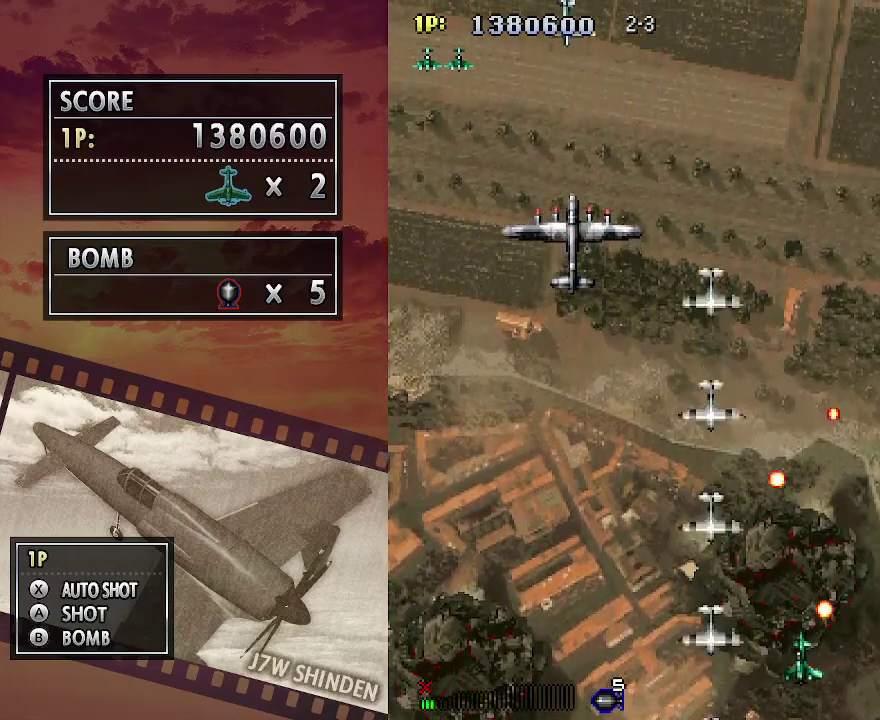
Gameplay with keyboard; each line is a JSON object with the keys held at the frame after it. "events" lists presses ("down") and releases ("up") of "c", "down", "left", "right", "up", "x" and "z" between this image and that frame as [ms after this image, input, new state], when the widget could be followed in between. No other keys are recorded. Mouse input is not recorded.
{"keys": ["right", "up"], "events": [[17, "down", "up"], [67, "left", "up"], [217, "up", "down"], [283, "right", "down"]]}
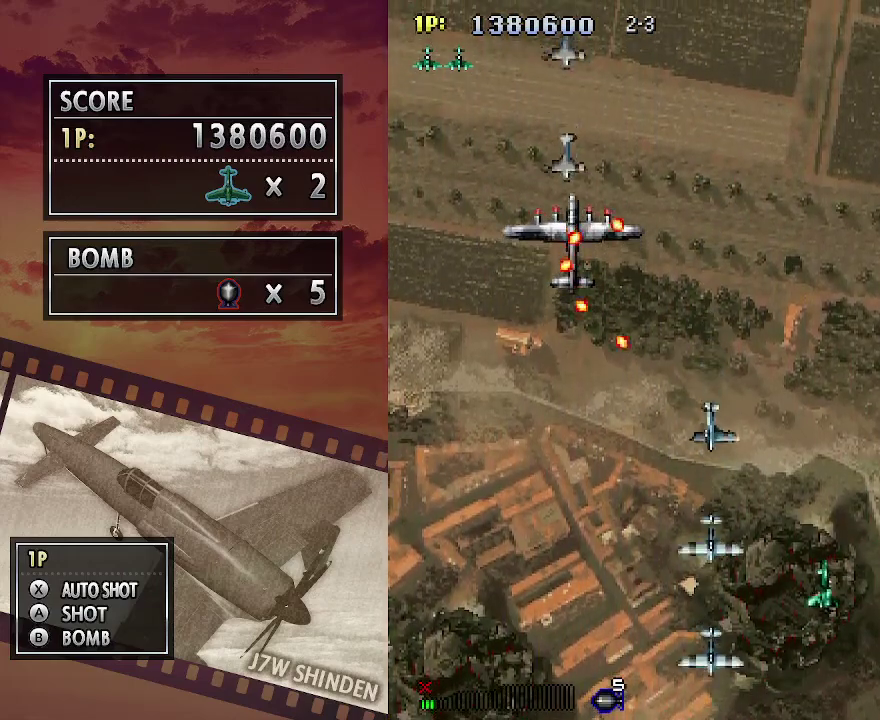
{"keys": [], "events": [[283, "right", "up"], [483, "up", "up"]]}
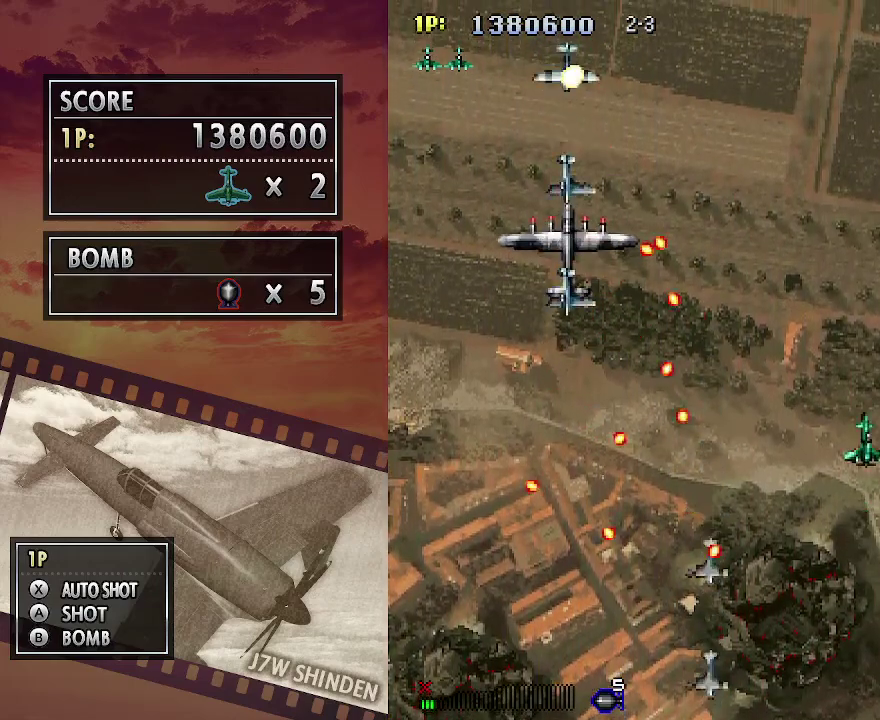
{"keys": ["down", "left"], "events": [[117, "down", "down"], [200, "down", "up"], [317, "left", "down"], [400, "down", "down"]]}
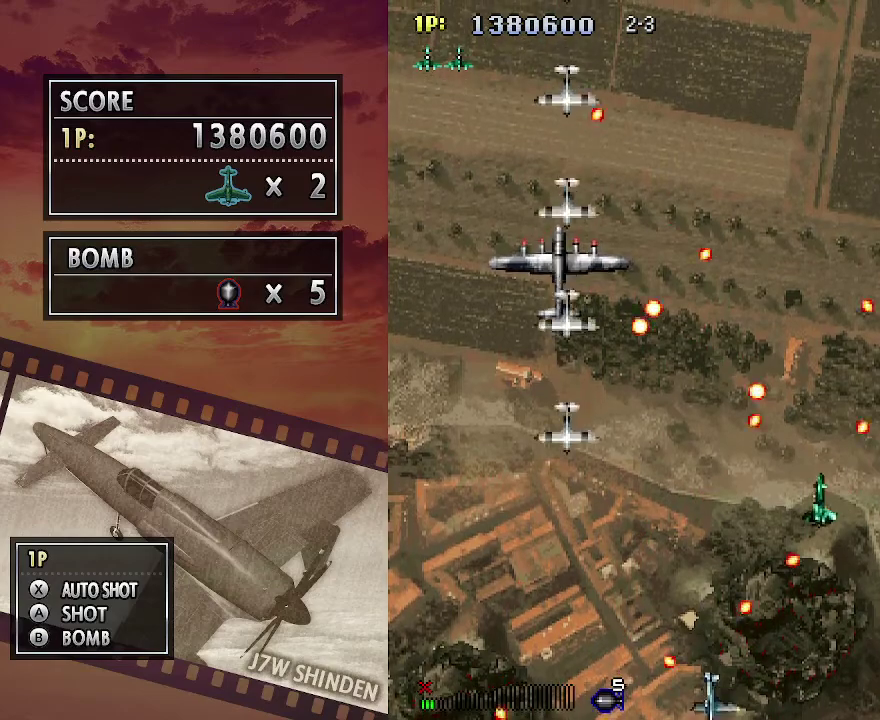
{"keys": ["up"], "events": [[333, "down", "up"], [433, "up", "down"], [450, "left", "up"]]}
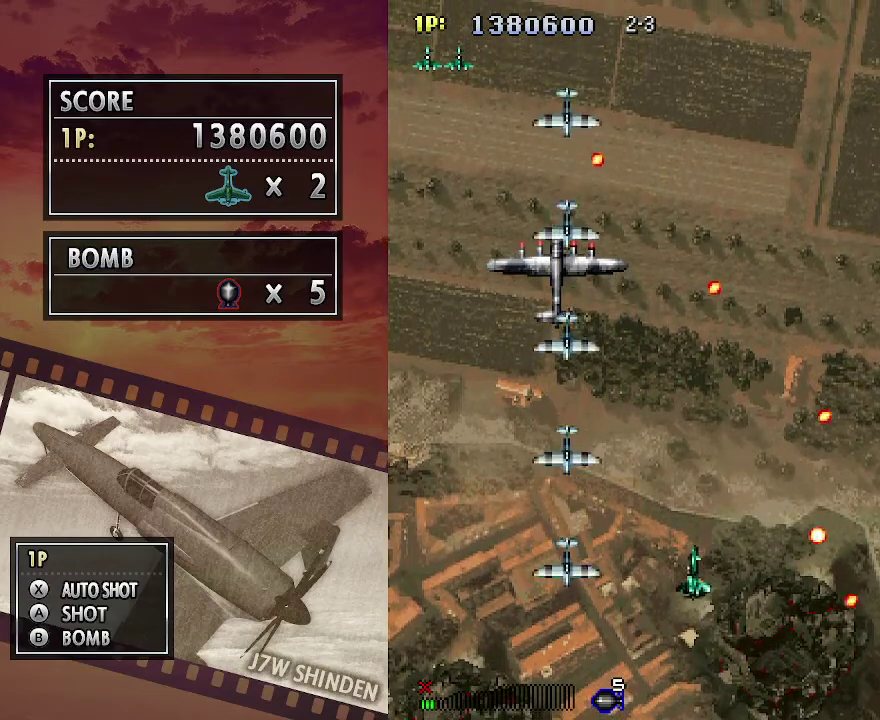
{"keys": ["right", "up"], "events": [[233, "right", "down"]]}
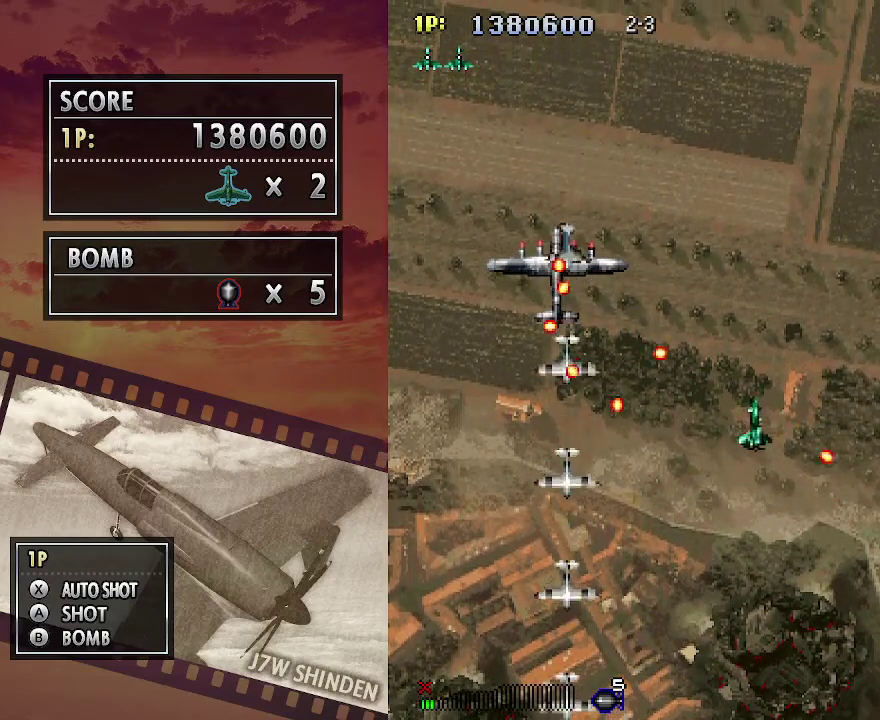
{"keys": ["down"], "events": [[33, "up", "up"], [317, "down", "down"], [350, "right", "up"]]}
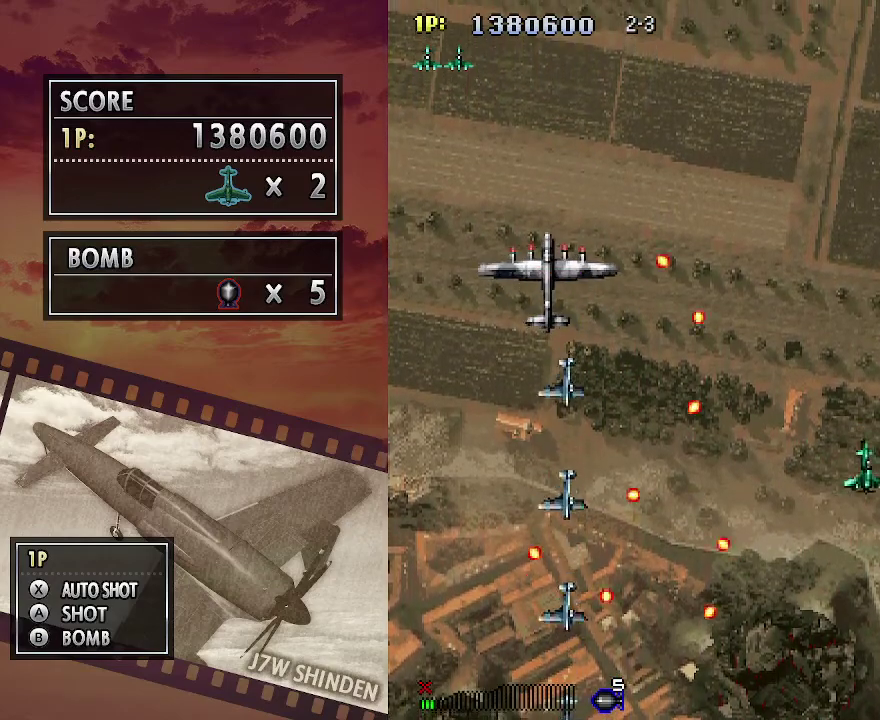
{"keys": ["down", "left"], "events": [[83, "down", "up"], [200, "up", "down"], [250, "left", "down"], [250, "up", "up"], [350, "down", "down"]]}
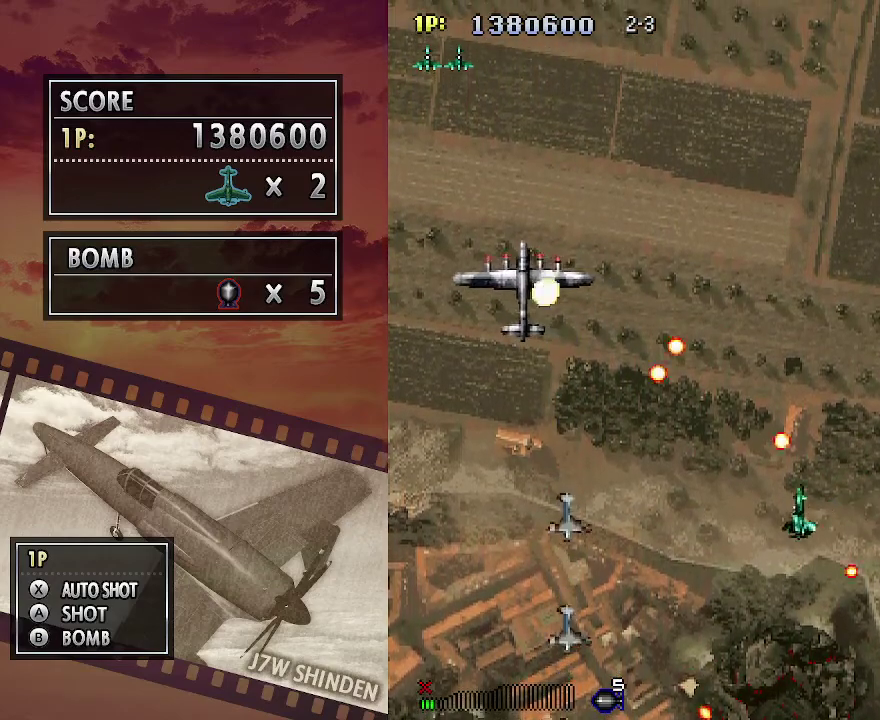
{"keys": ["up"], "events": [[200, "down", "up"], [400, "up", "down"], [450, "left", "up"]]}
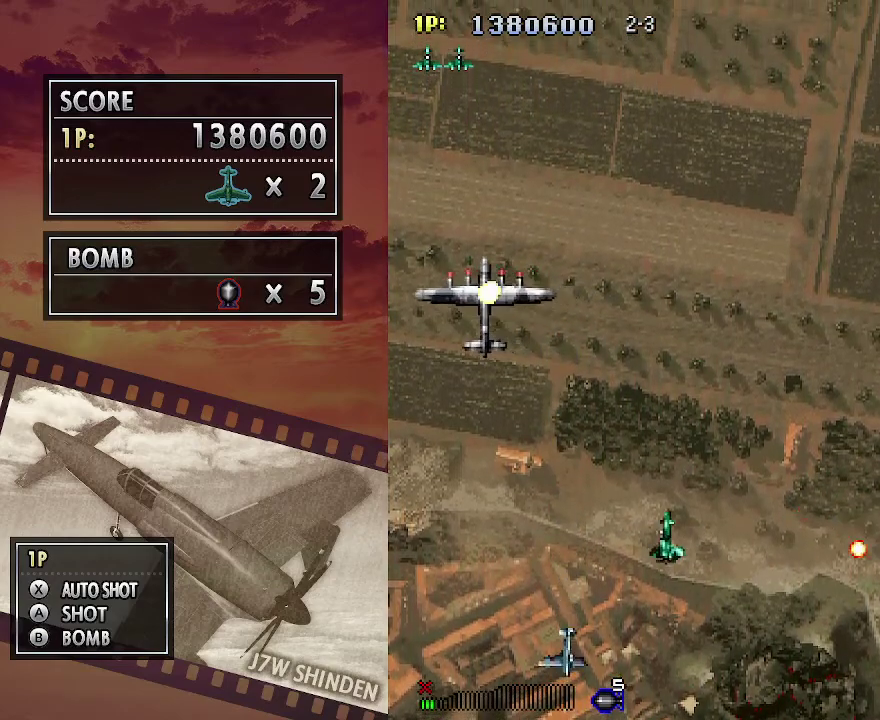
{"keys": ["left"], "events": [[83, "right", "down"], [350, "right", "up"], [433, "up", "up"], [500, "left", "down"]]}
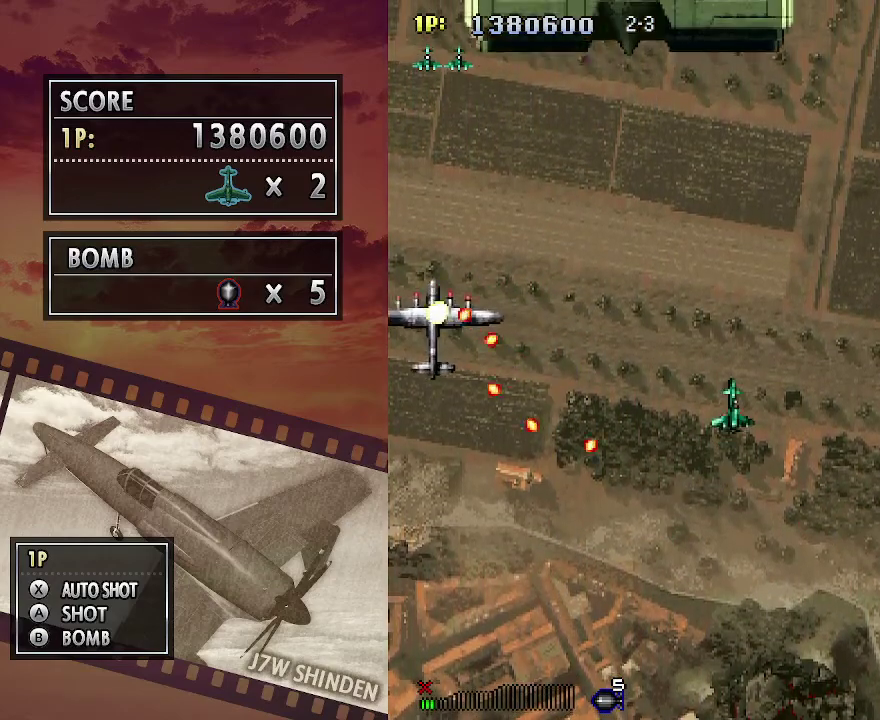
{"keys": ["down", "left"], "events": [[67, "down", "down"], [100, "left", "up"], [233, "down", "up"], [350, "up", "down"], [400, "up", "up"], [417, "left", "down"], [500, "down", "down"]]}
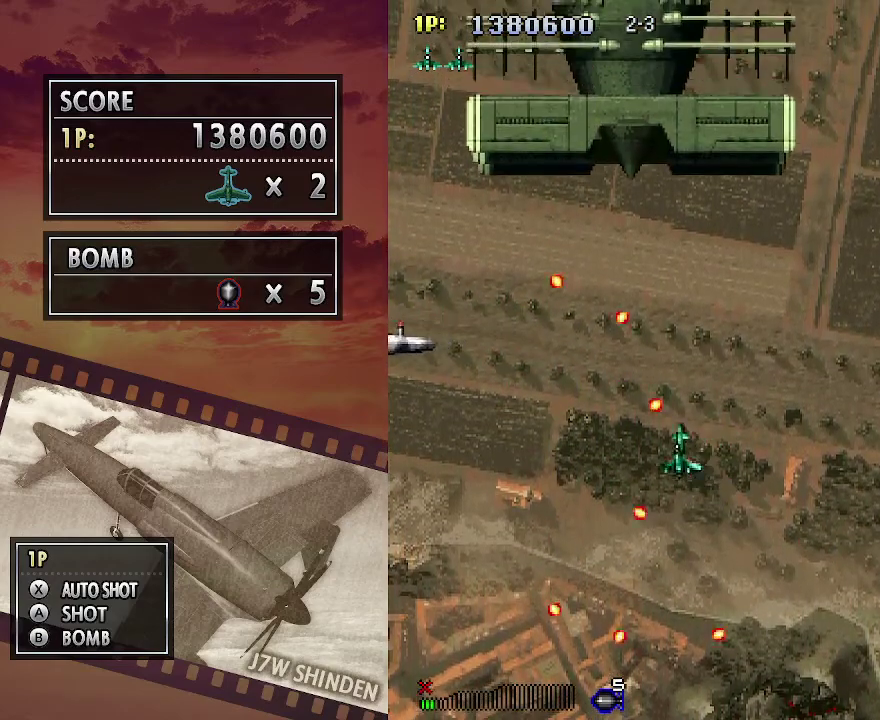
{"keys": ["left", "up"], "events": [[117, "down", "up"], [317, "up", "down"]]}
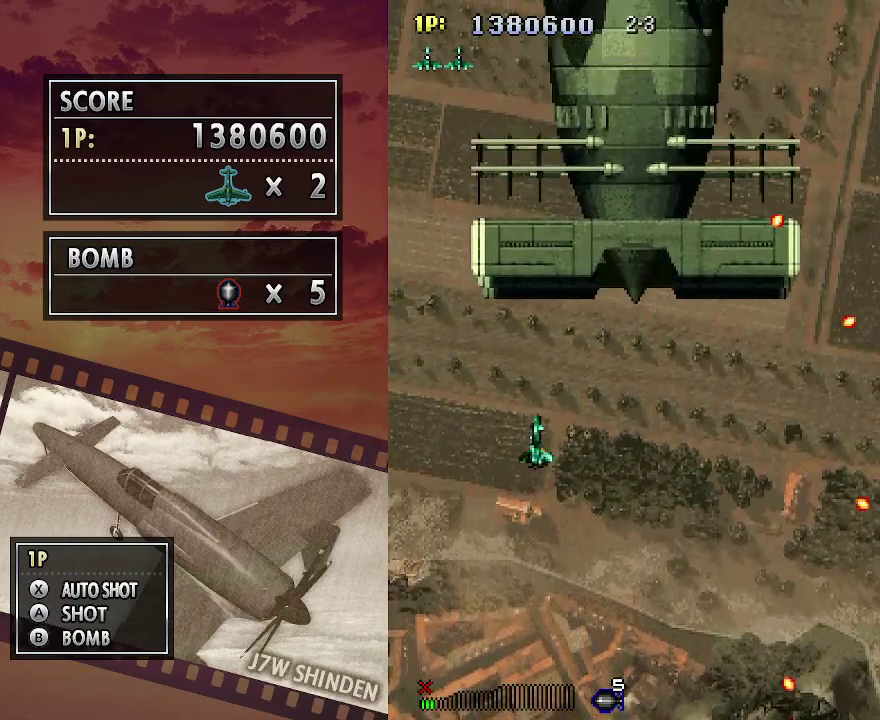
{"keys": ["c"], "events": [[50, "up", "up"], [133, "c", "down"], [167, "left", "up"]]}
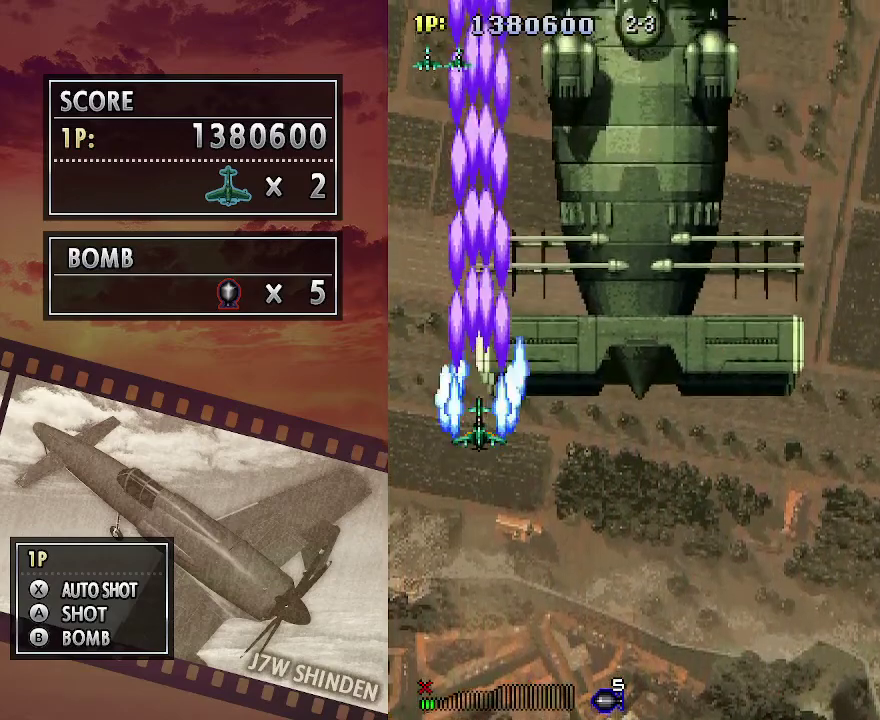
{"keys": ["c"], "events": []}
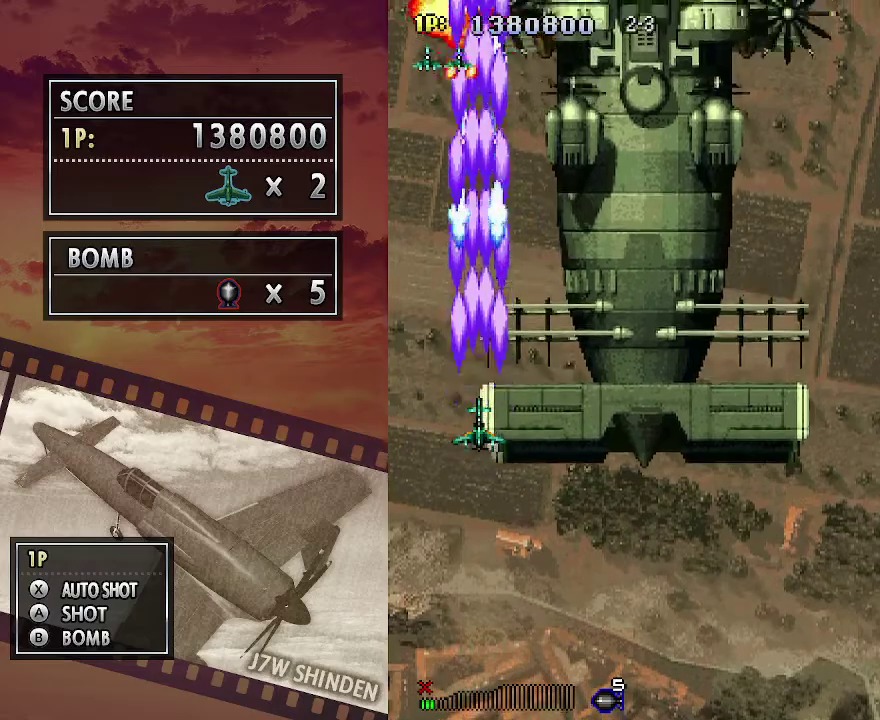
{"keys": ["c"], "events": []}
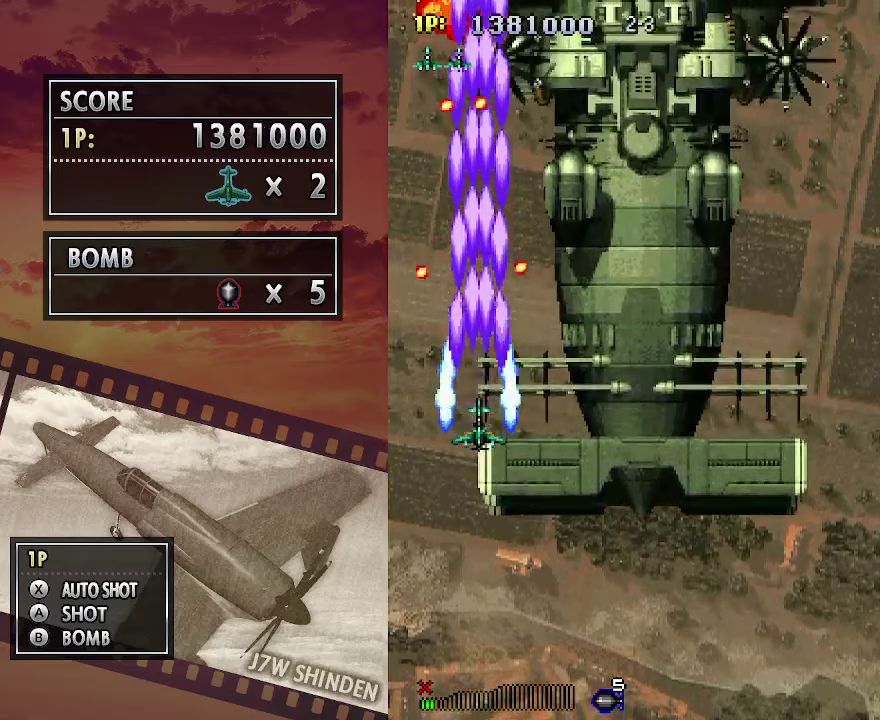
{"keys": ["c"], "events": [[150, "left", "down"], [183, "left", "up"]]}
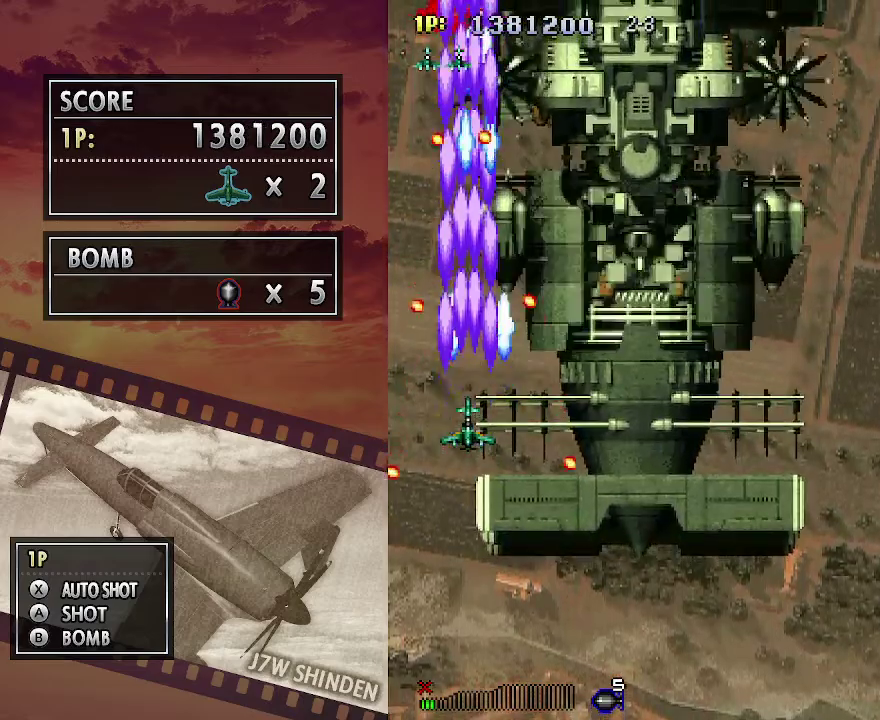
{"keys": ["c"], "events": [[50, "left", "down"], [100, "left", "up"], [450, "left", "down"], [467, "left", "up"]]}
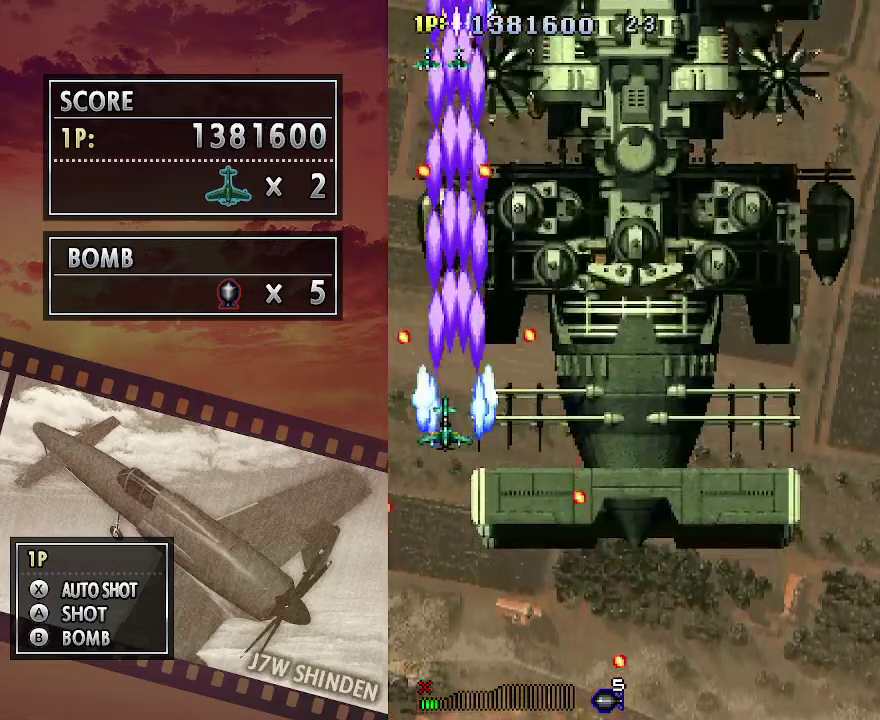
{"keys": ["c"], "events": [[167, "up", "down"], [250, "up", "up"], [333, "up", "down"], [433, "up", "up"]]}
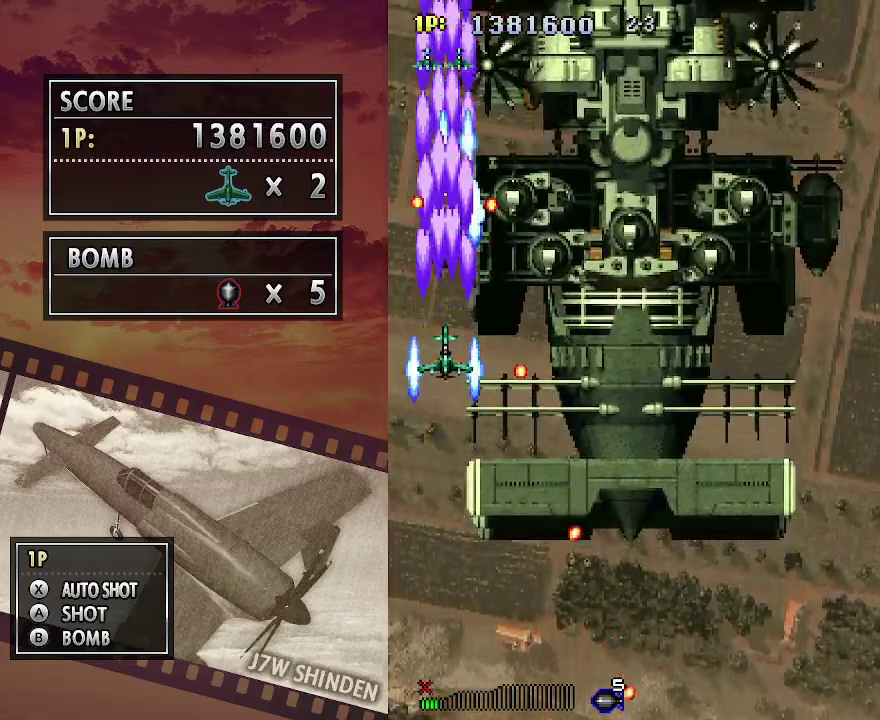
{"keys": ["c", "up"], "events": [[50, "up", "down"], [200, "left", "down"], [300, "left", "up"]]}
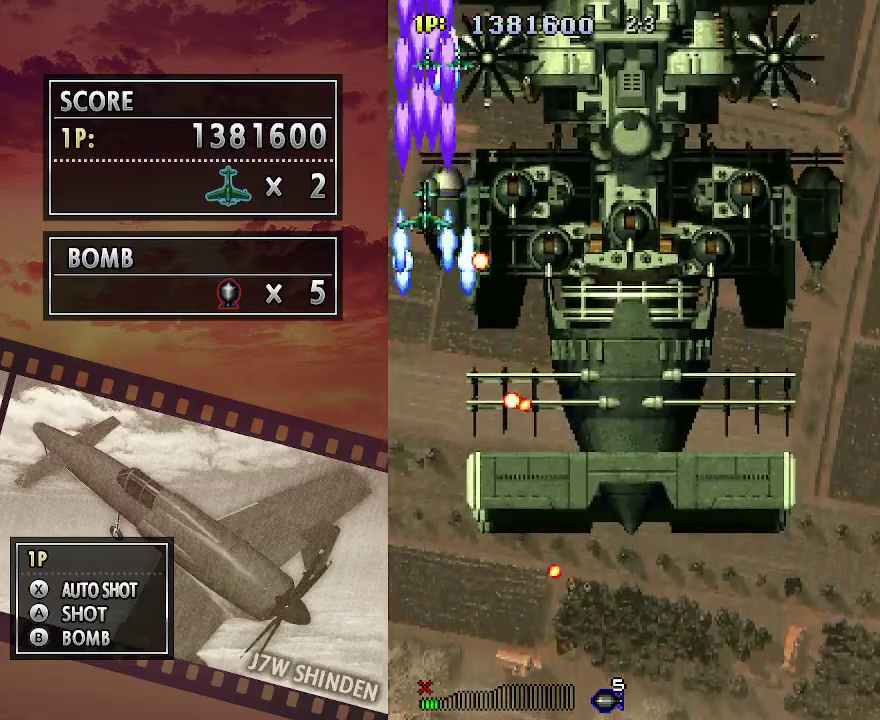
{"keys": ["c", "right", "up"], "events": [[133, "right", "down"]]}
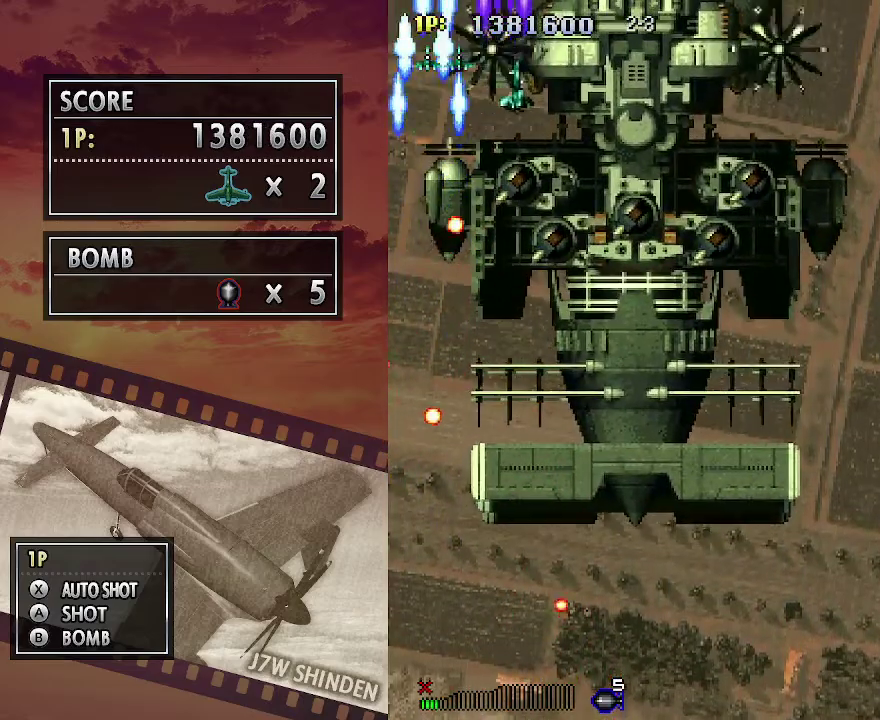
{"keys": ["c", "right", "up"], "events": []}
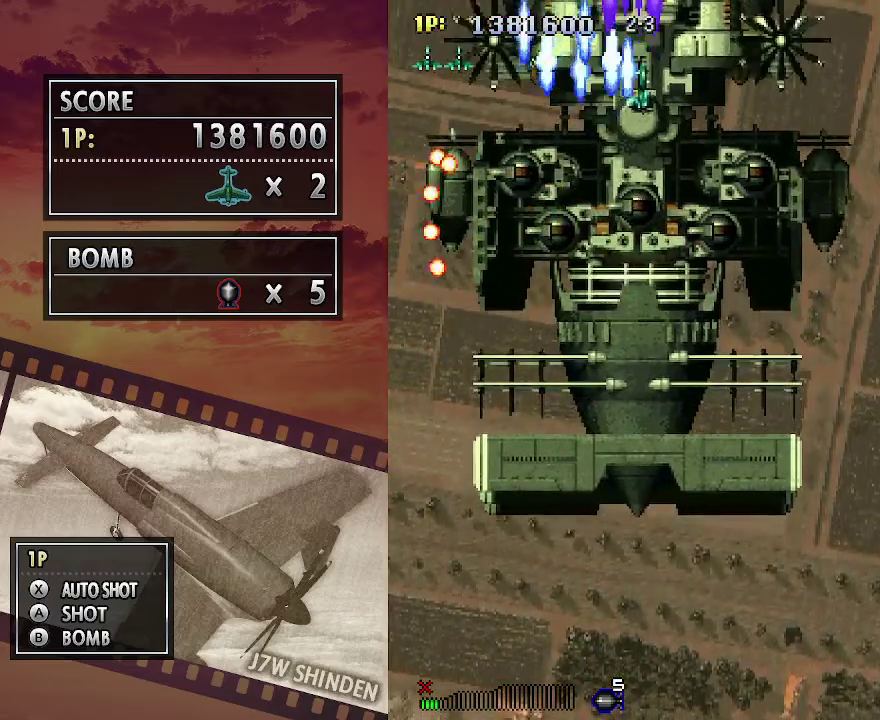
{"keys": ["c", "right"], "events": [[367, "up", "up"]]}
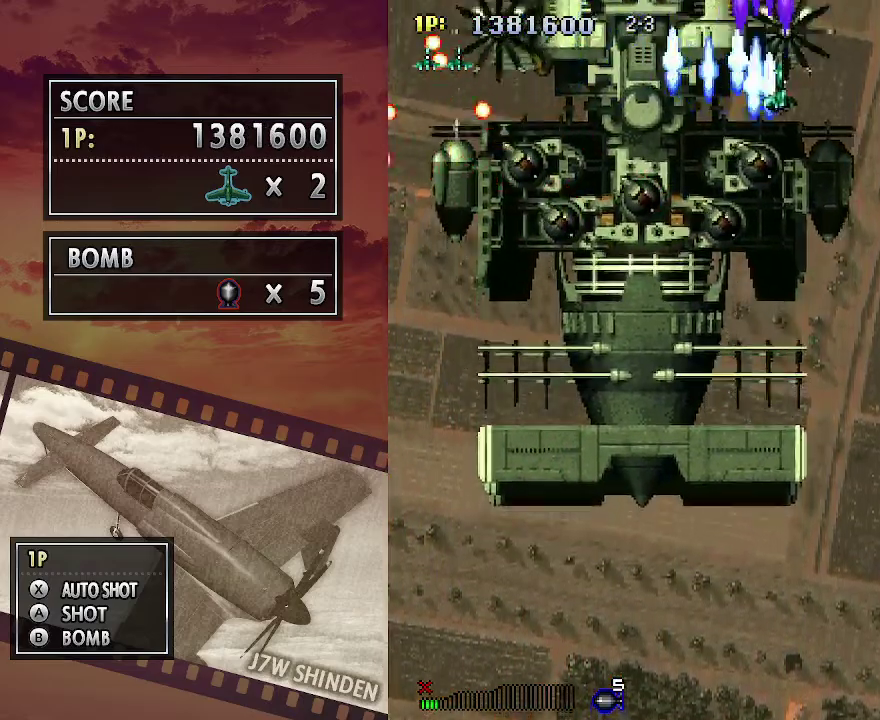
{"keys": ["c", "down"], "events": [[67, "down", "down"], [200, "right", "up"]]}
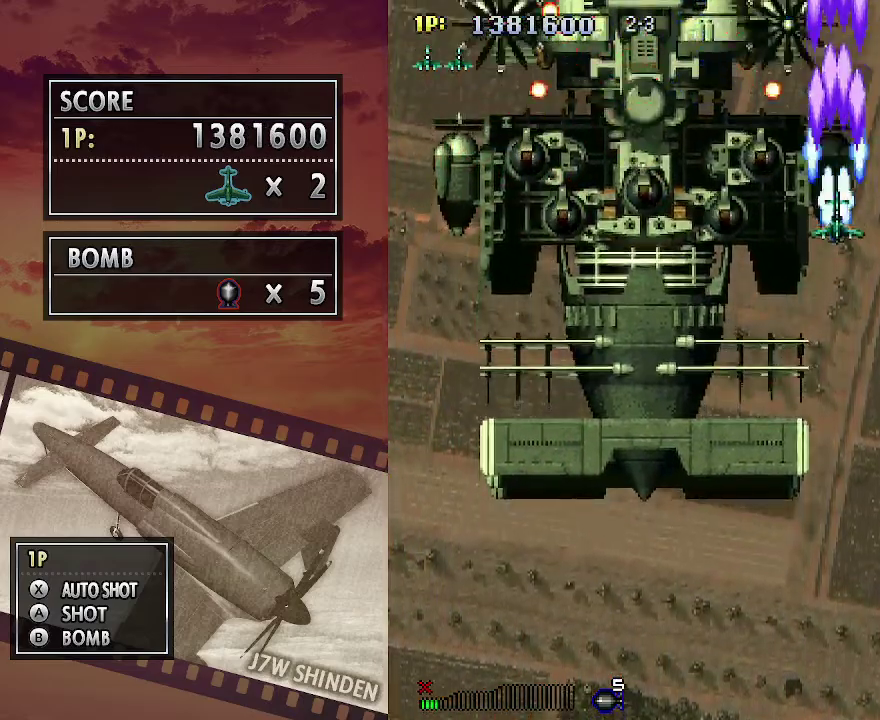
{"keys": ["c", "down", "left"], "events": [[167, "left", "down"], [233, "left", "up"], [350, "left", "down"], [417, "left", "up"], [467, "left", "down"]]}
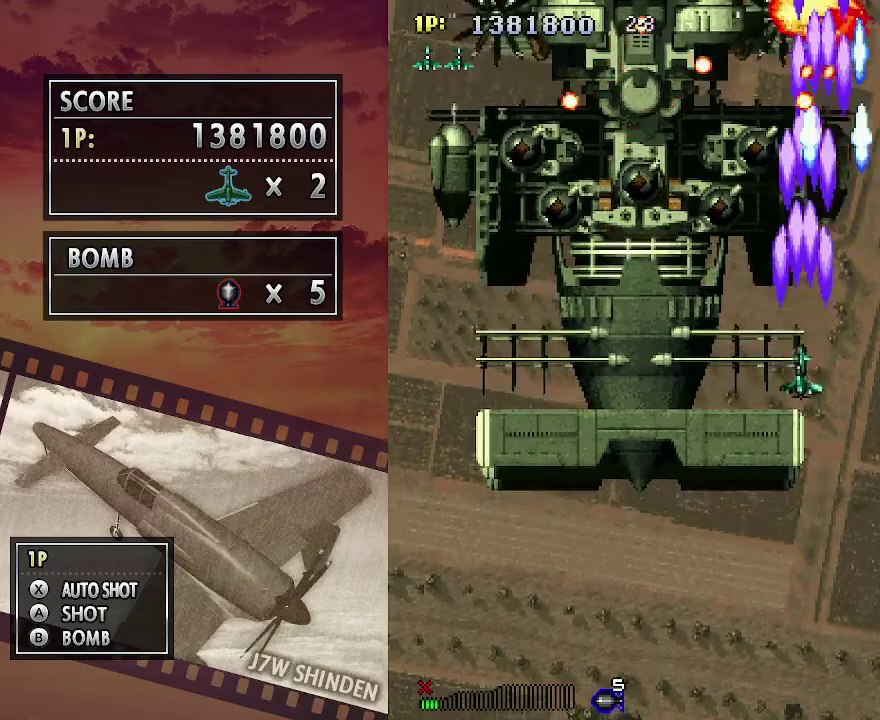
{"keys": ["c", "left"], "events": [[133, "down", "up"], [250, "left", "up"], [300, "left", "down"], [383, "left", "up"], [450, "left", "down"]]}
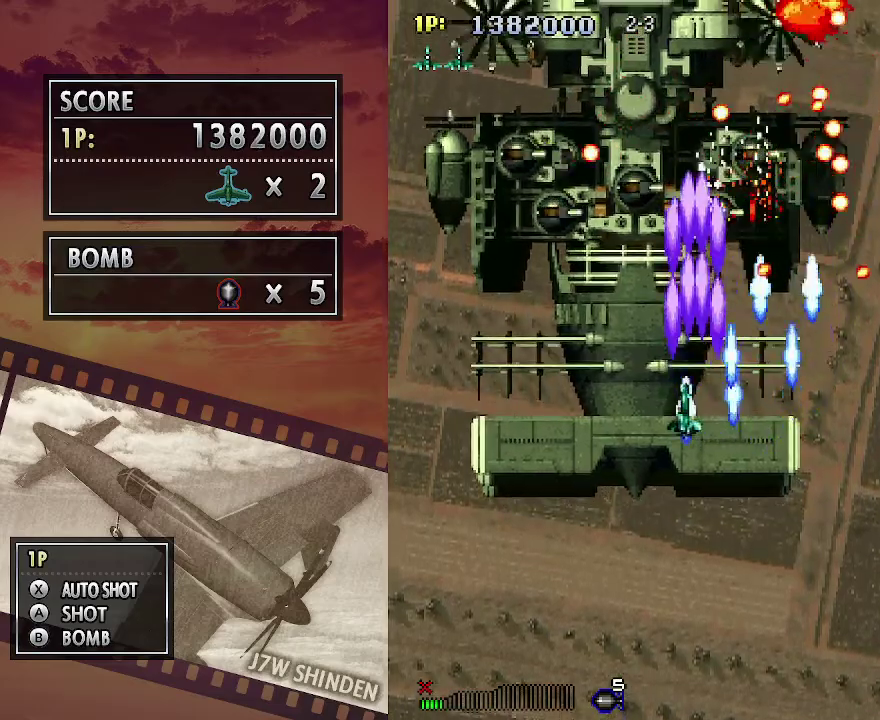
{"keys": ["c"], "events": [[17, "left", "up"], [100, "left", "down"], [183, "left", "up"], [250, "left", "down"], [333, "left", "up"], [400, "left", "down"], [483, "left", "up"]]}
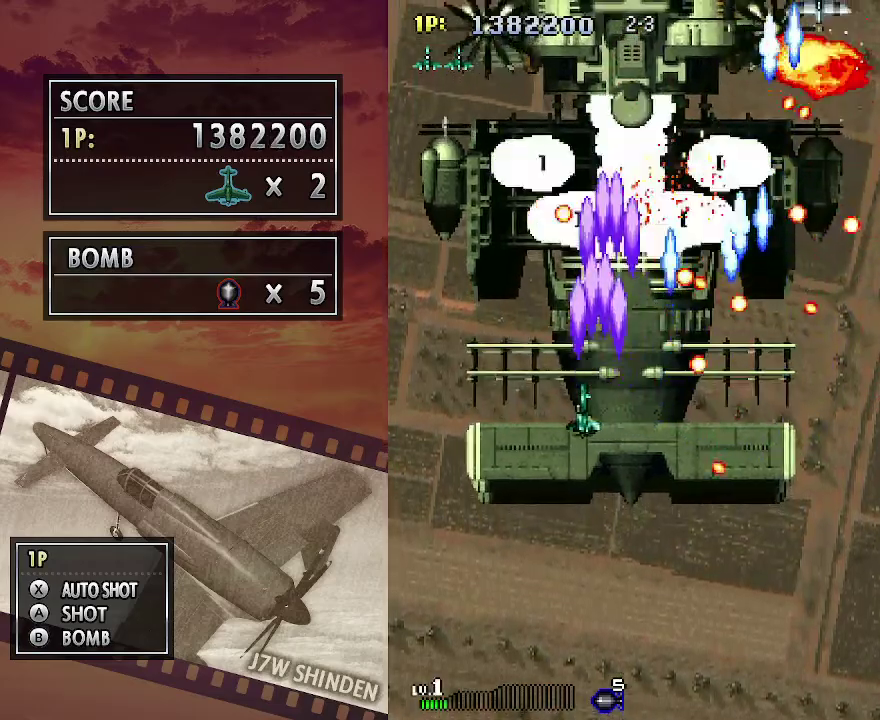
{"keys": ["c", "left", "up"], "events": [[50, "left", "down"], [133, "left", "up"], [200, "left", "down"], [300, "left", "up"], [350, "left", "down"], [450, "up", "down"]]}
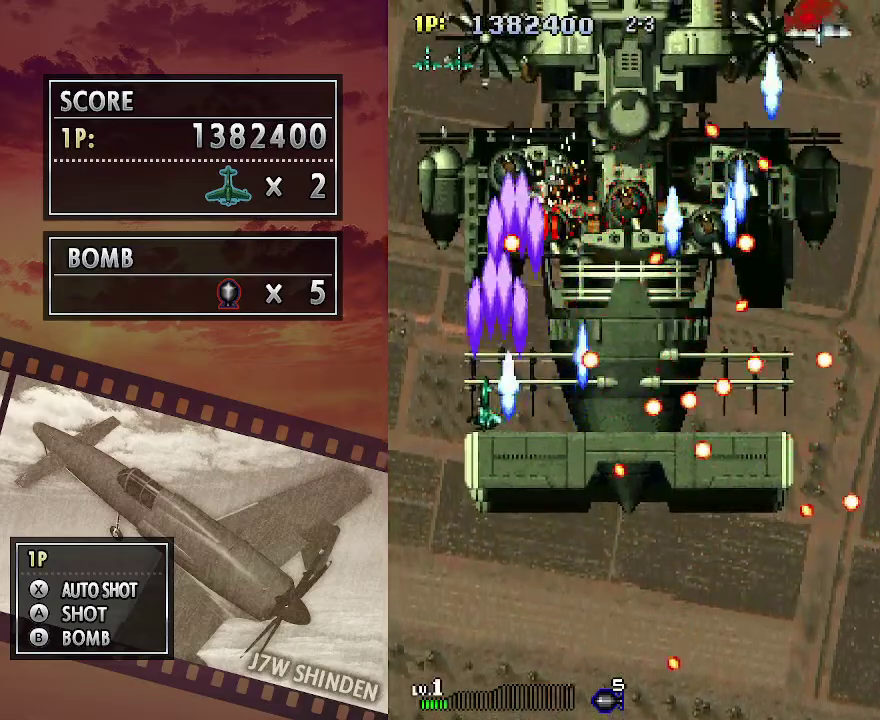
{"keys": ["c", "up"], "events": [[267, "left", "up"]]}
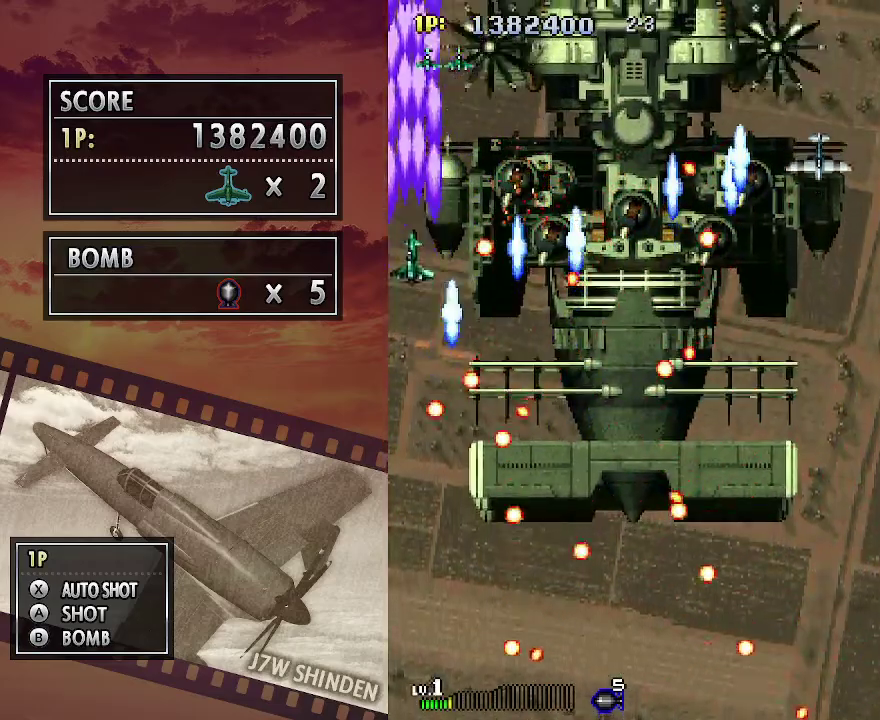
{"keys": ["c", "right", "up"], "events": [[167, "right", "down"]]}
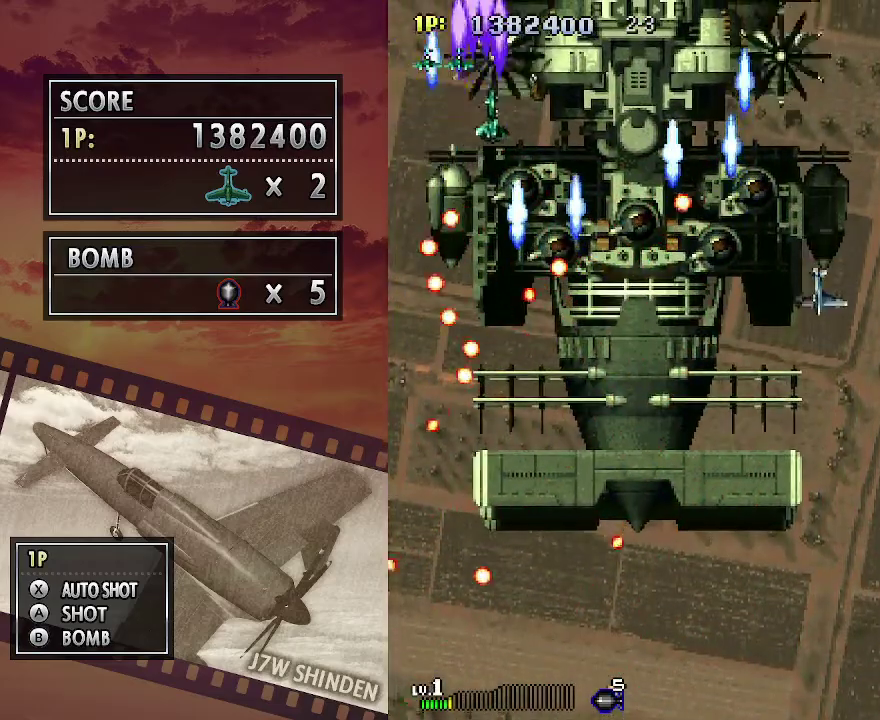
{"keys": ["c", "right", "up"], "events": []}